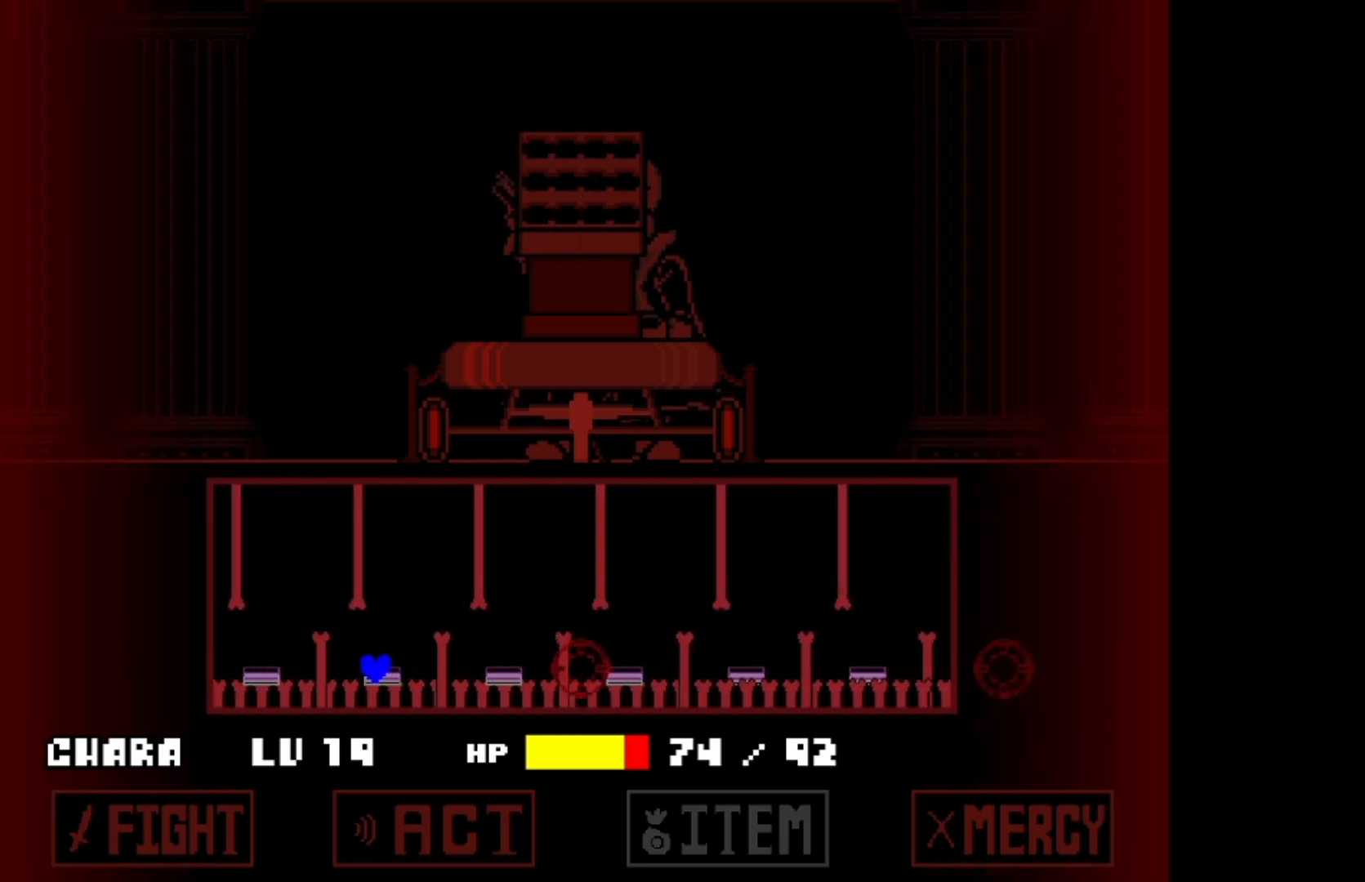
Gameplay with keyboard; each line is a JSON object with the keys held at the frame after it. "events" lists presses ("down") and releases ("up") of "a", "c", "d", "down", "left", "right", "s", "up", "w", "x" and "z" between this image and that frame as [ms after this image, input, new state], when the widget could be followed in between. No other keys are recorded. Mouse input is not recorded.
{"keys": ["right", "up"], "events": [[167, "up", "down"], [233, "left", "up"], [233, "right", "down"]]}
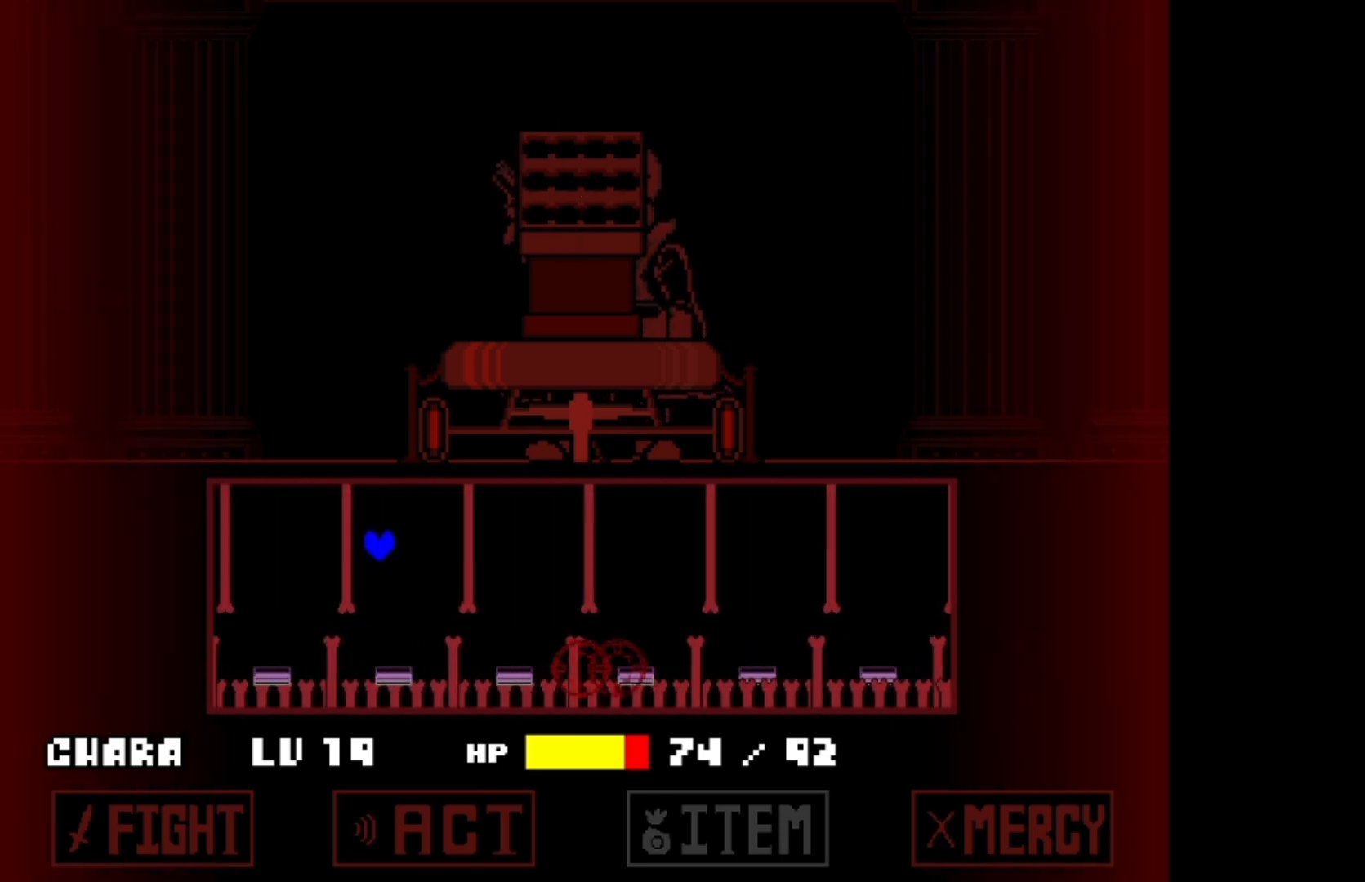
{"keys": ["right"], "events": [[300, "up", "up"]]}
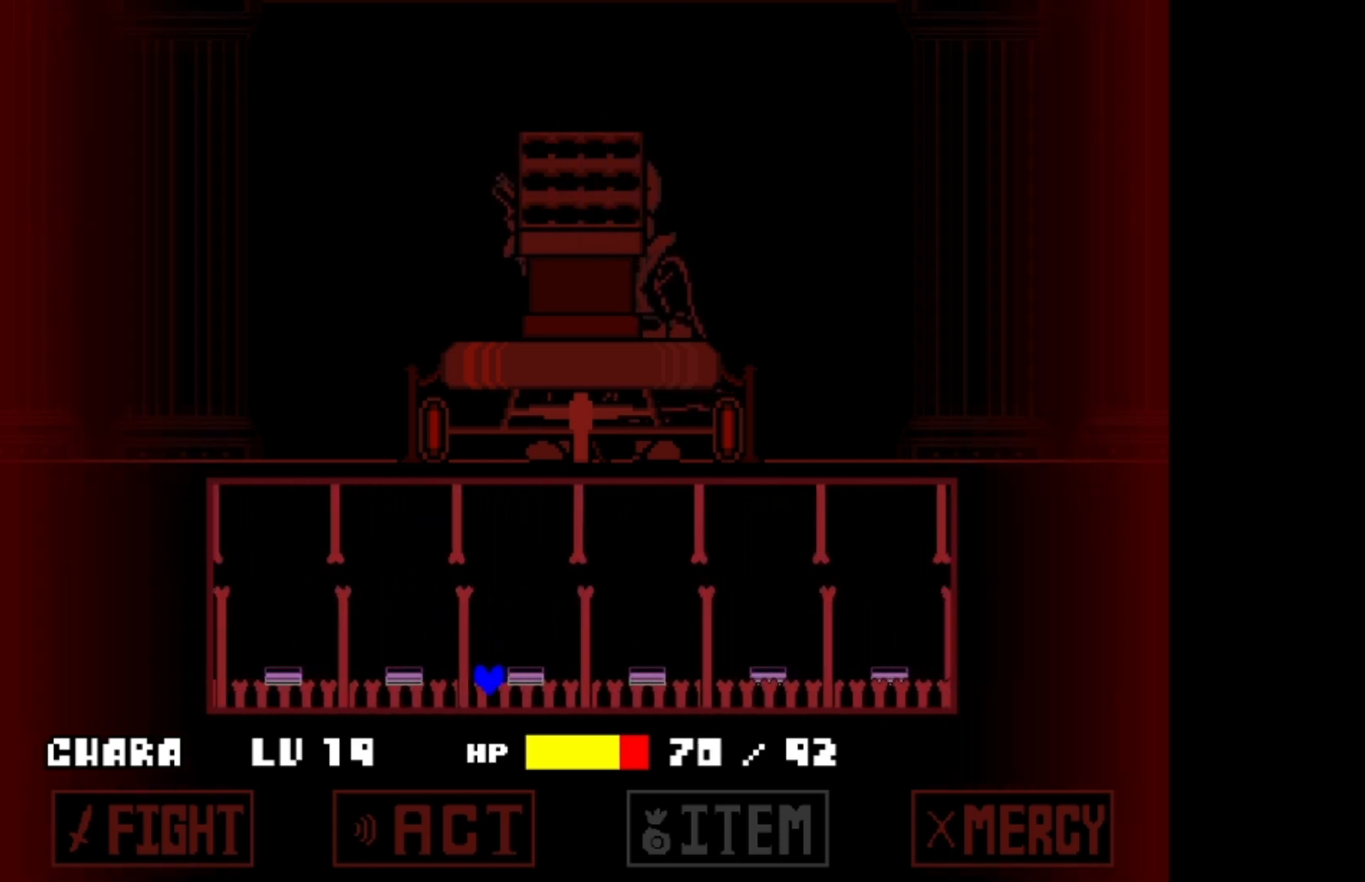
{"keys": ["right", "up"], "events": [[133, "right", "up"], [167, "left", "down"], [233, "up", "down"], [400, "right", "down"], [467, "left", "up"]]}
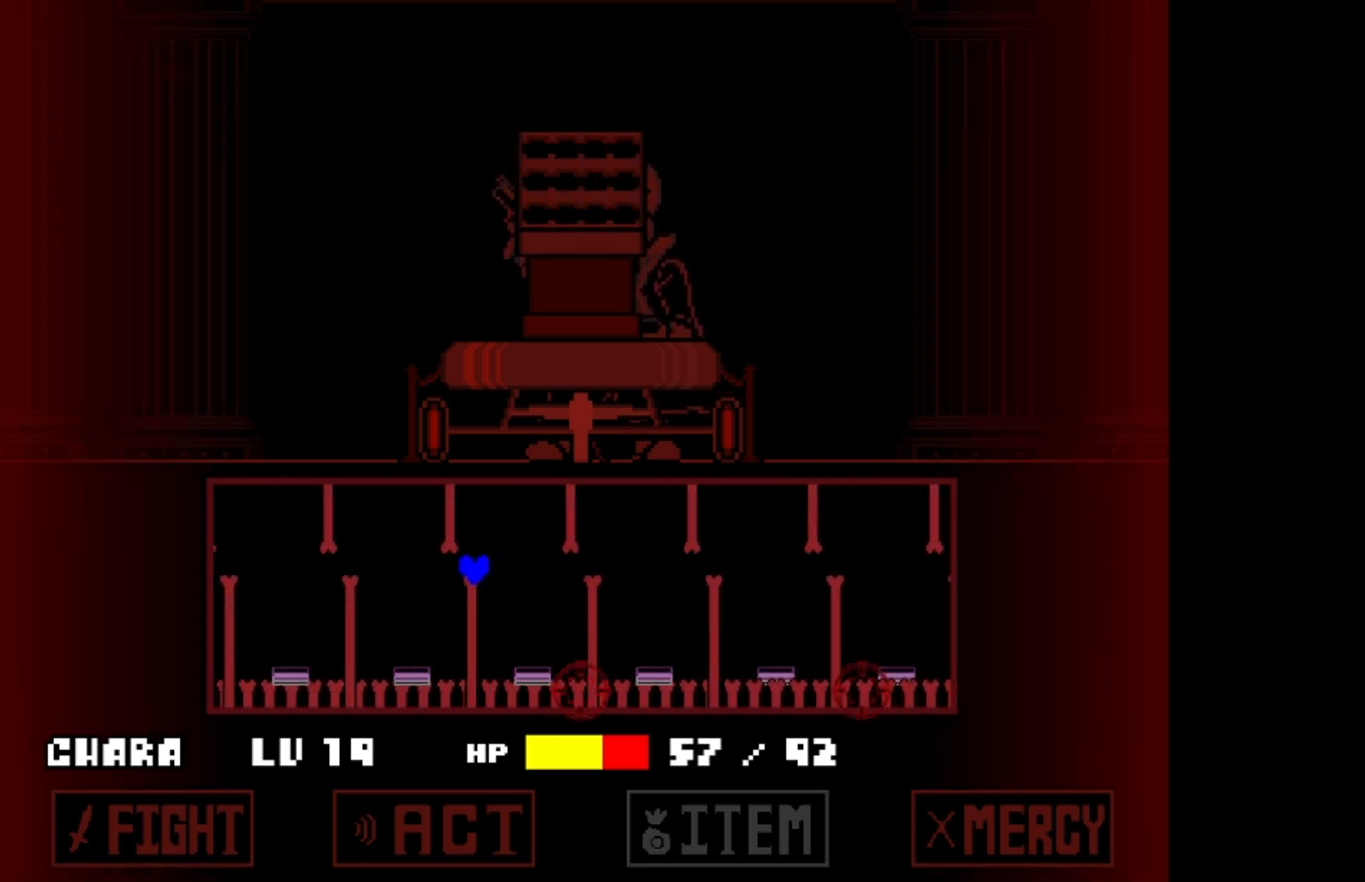
{"keys": ["left", "up"], "events": [[67, "up", "up"], [133, "left", "down"], [133, "right", "up"], [333, "up", "down"]]}
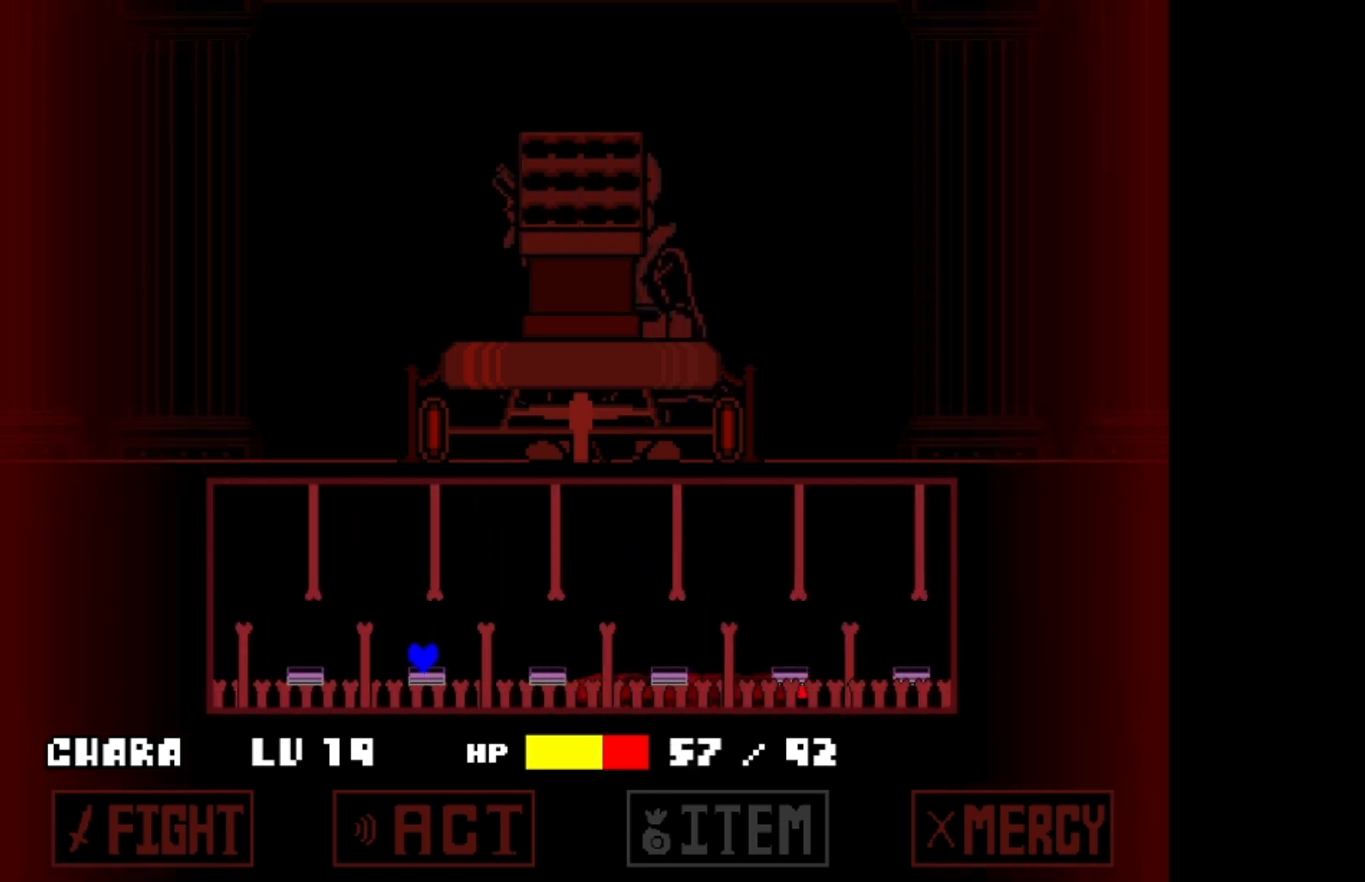
{"keys": ["right"], "events": [[67, "left", "up"], [67, "right", "down"], [433, "up", "up"]]}
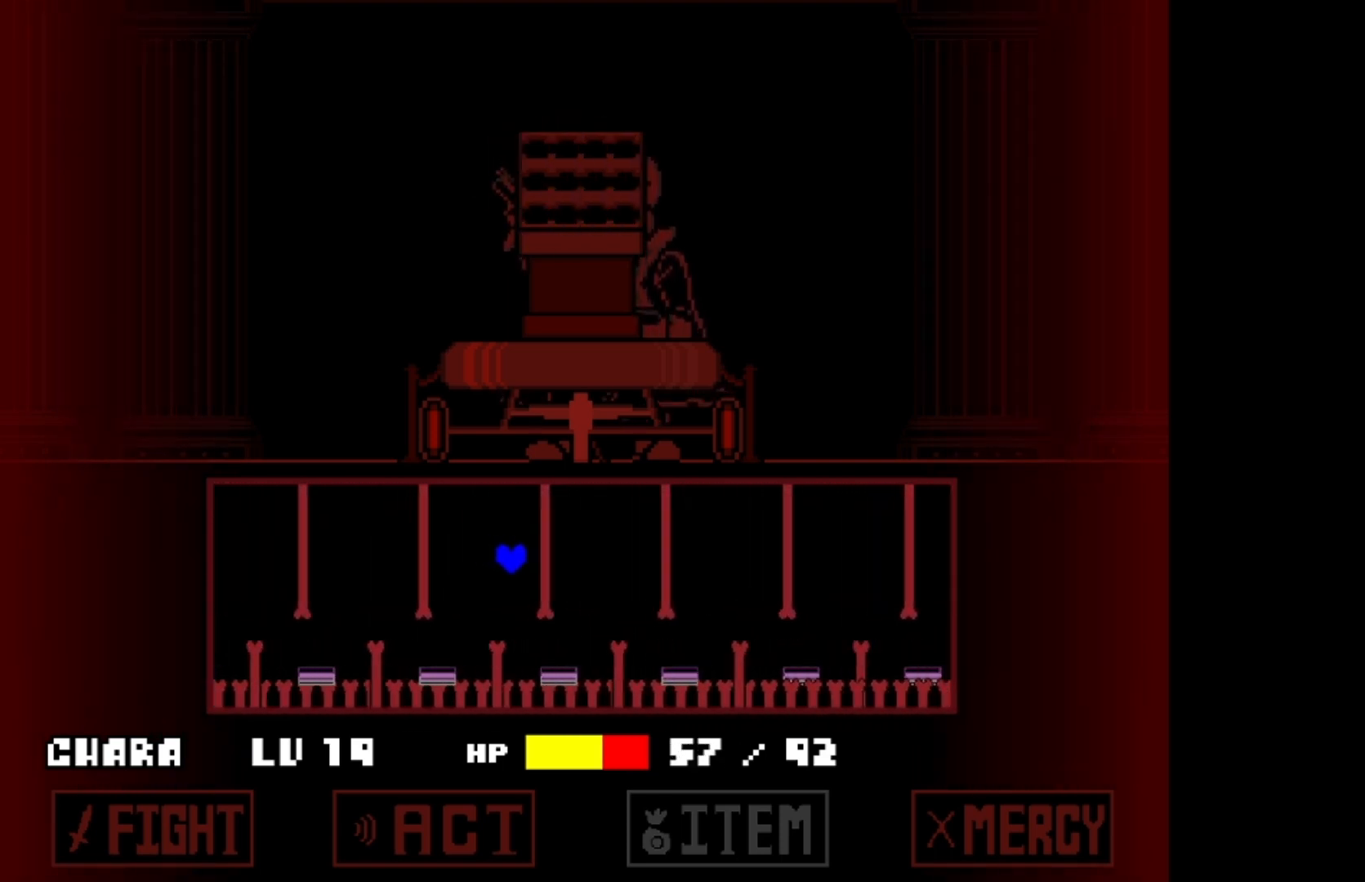
{"keys": ["right", "up"], "events": [[100, "left", "down"], [100, "right", "up"], [267, "up", "down"], [467, "left", "up"], [467, "right", "down"]]}
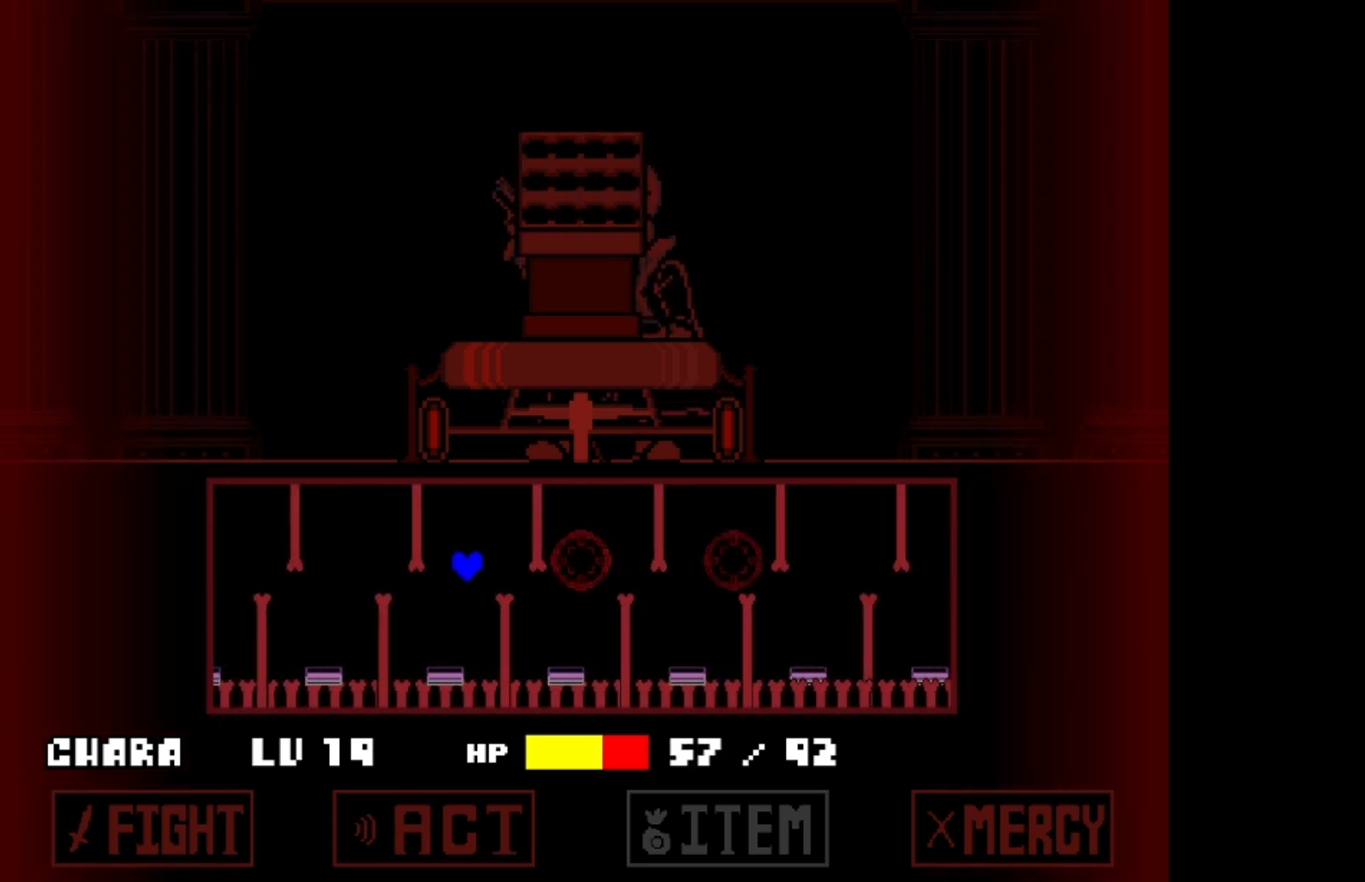
{"keys": ["right"], "events": [[133, "up", "up"]]}
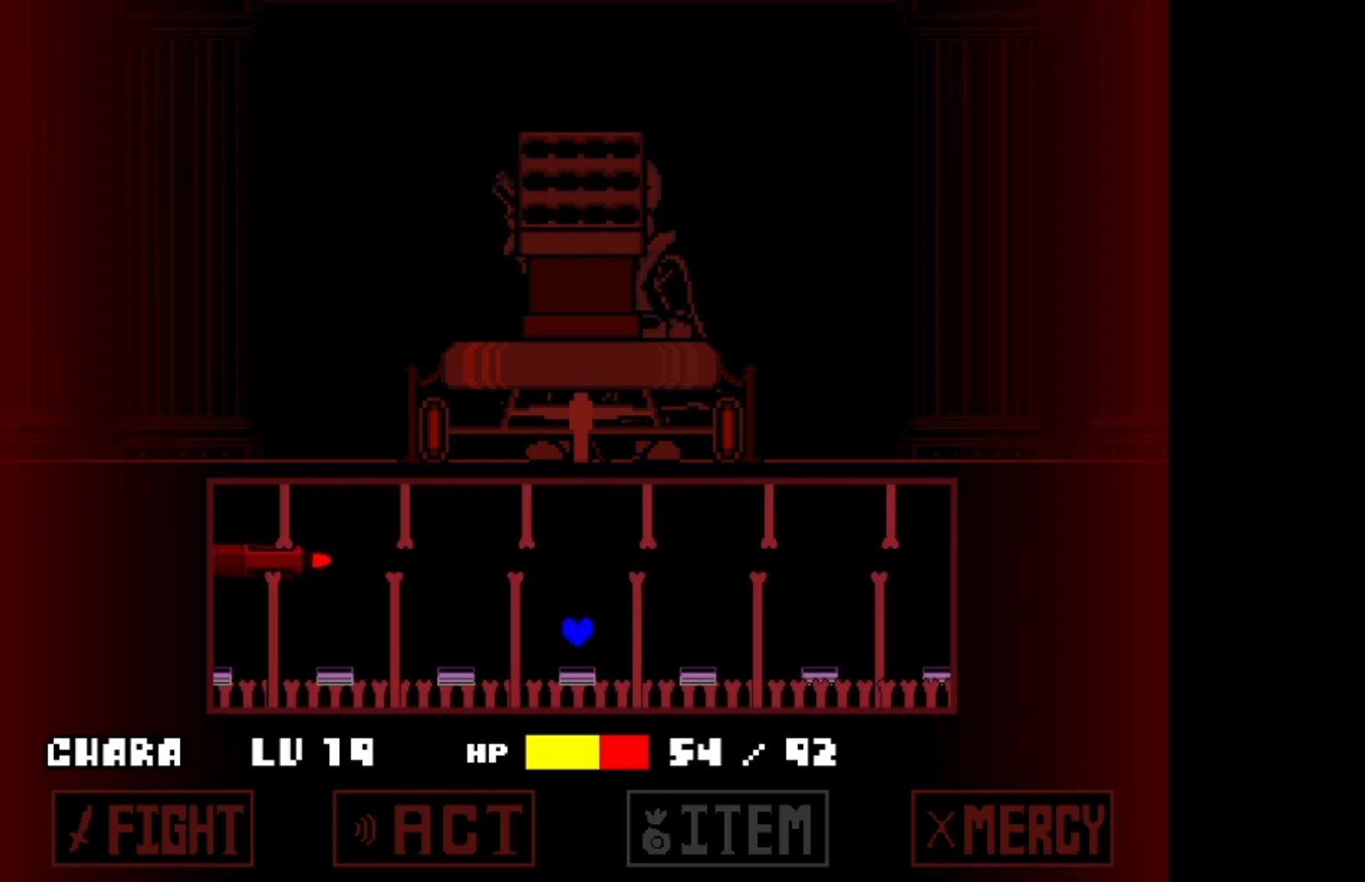
{"keys": ["right", "up"], "events": [[33, "left", "down"], [67, "right", "up"], [200, "up", "down"], [367, "left", "up"], [367, "right", "down"]]}
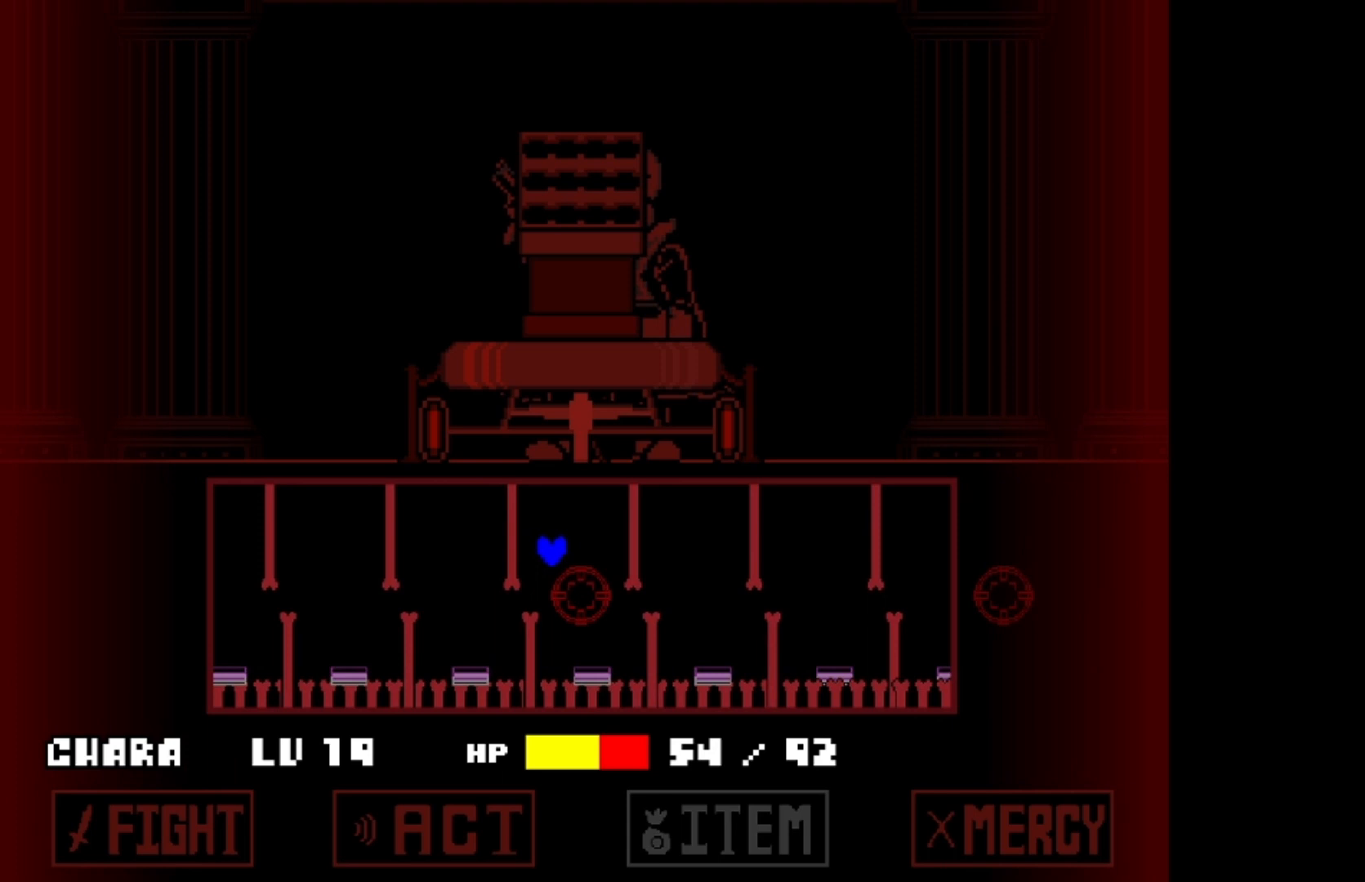
{"keys": ["left"], "events": [[133, "up", "up"], [367, "left", "down"], [400, "right", "up"]]}
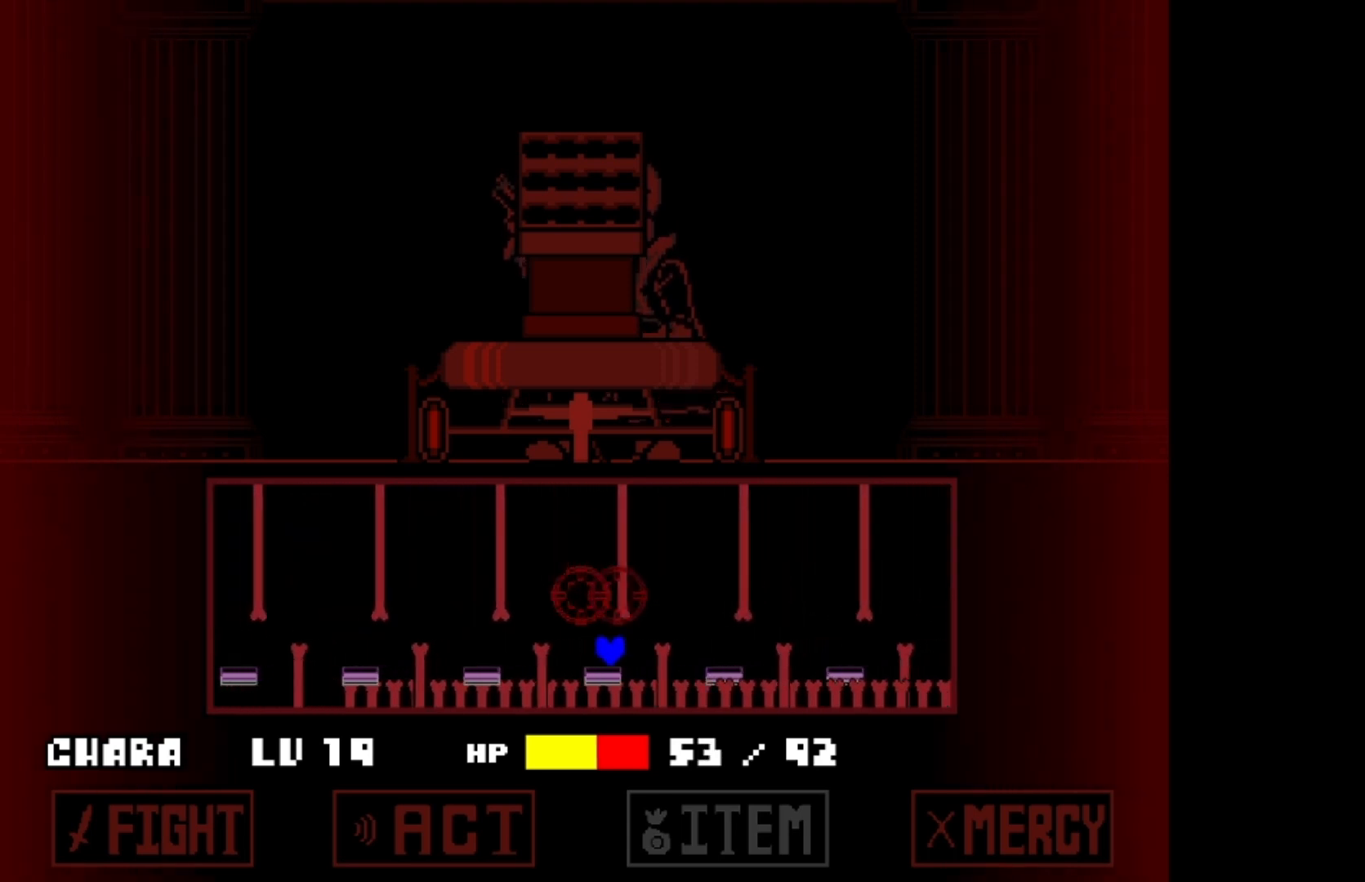
{"keys": ["left"], "events": []}
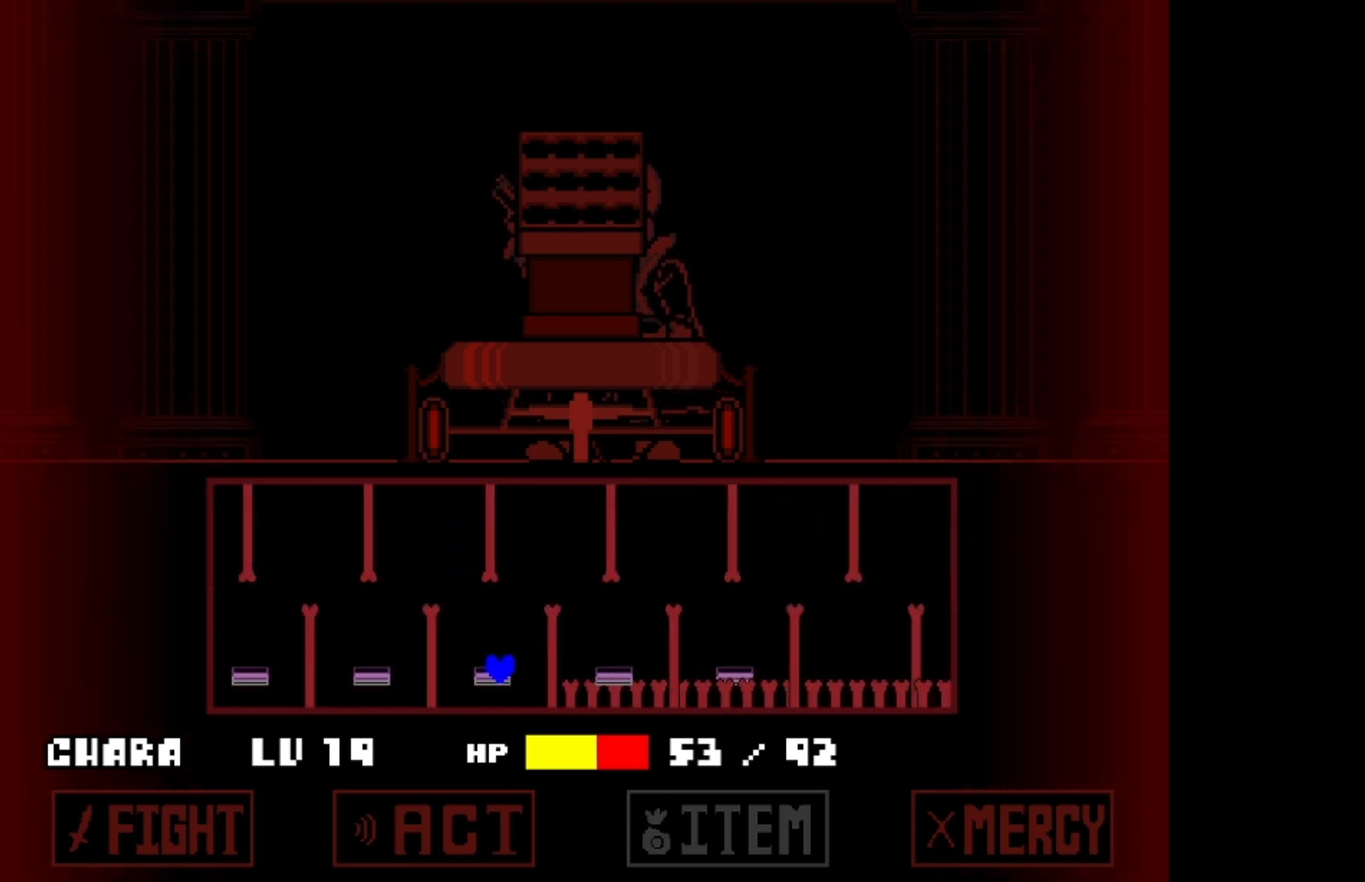
{"keys": ["left"], "events": []}
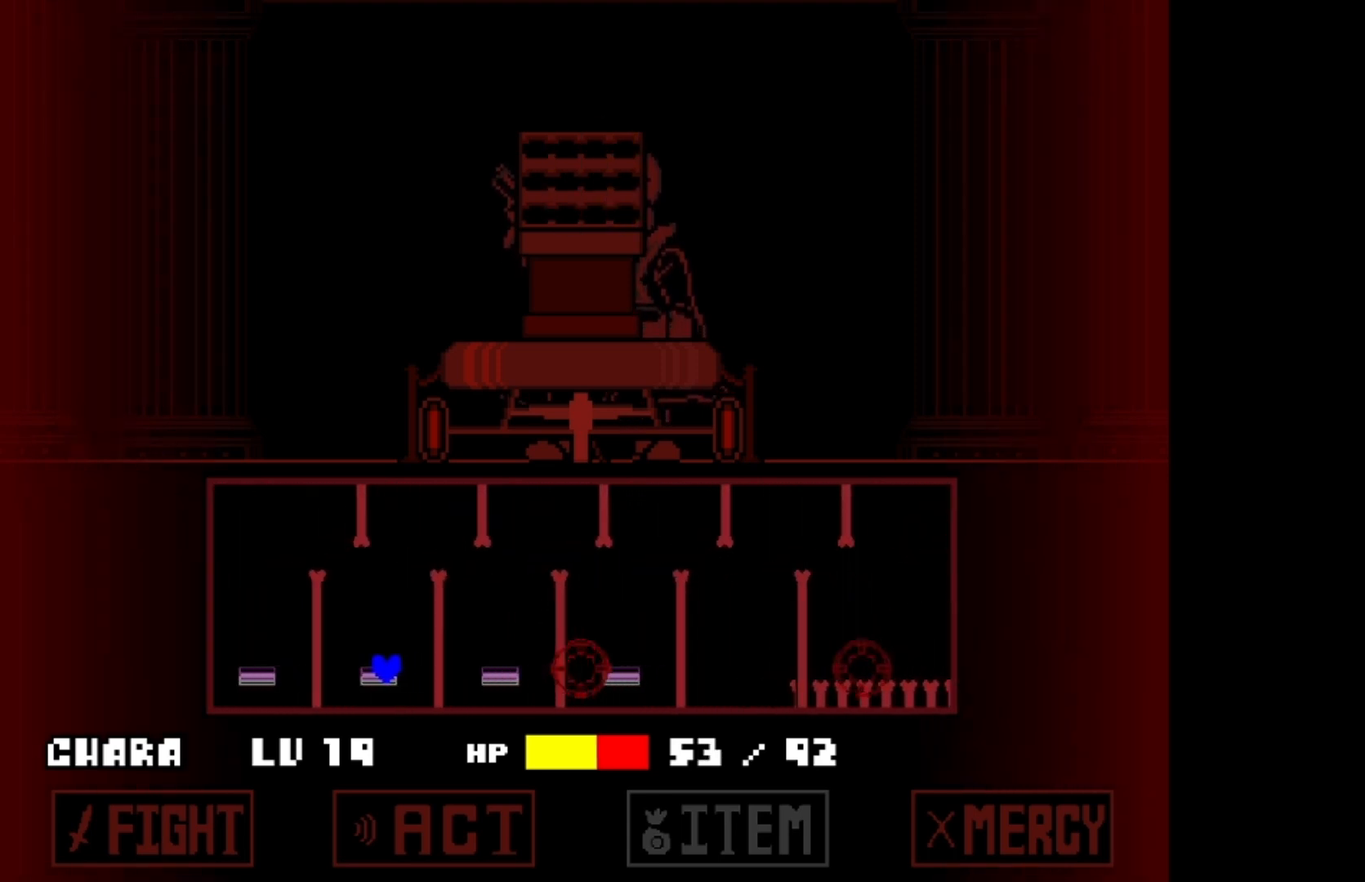
{"keys": ["right", "up"], "events": [[233, "up", "down"], [400, "left", "up"], [400, "right", "down"]]}
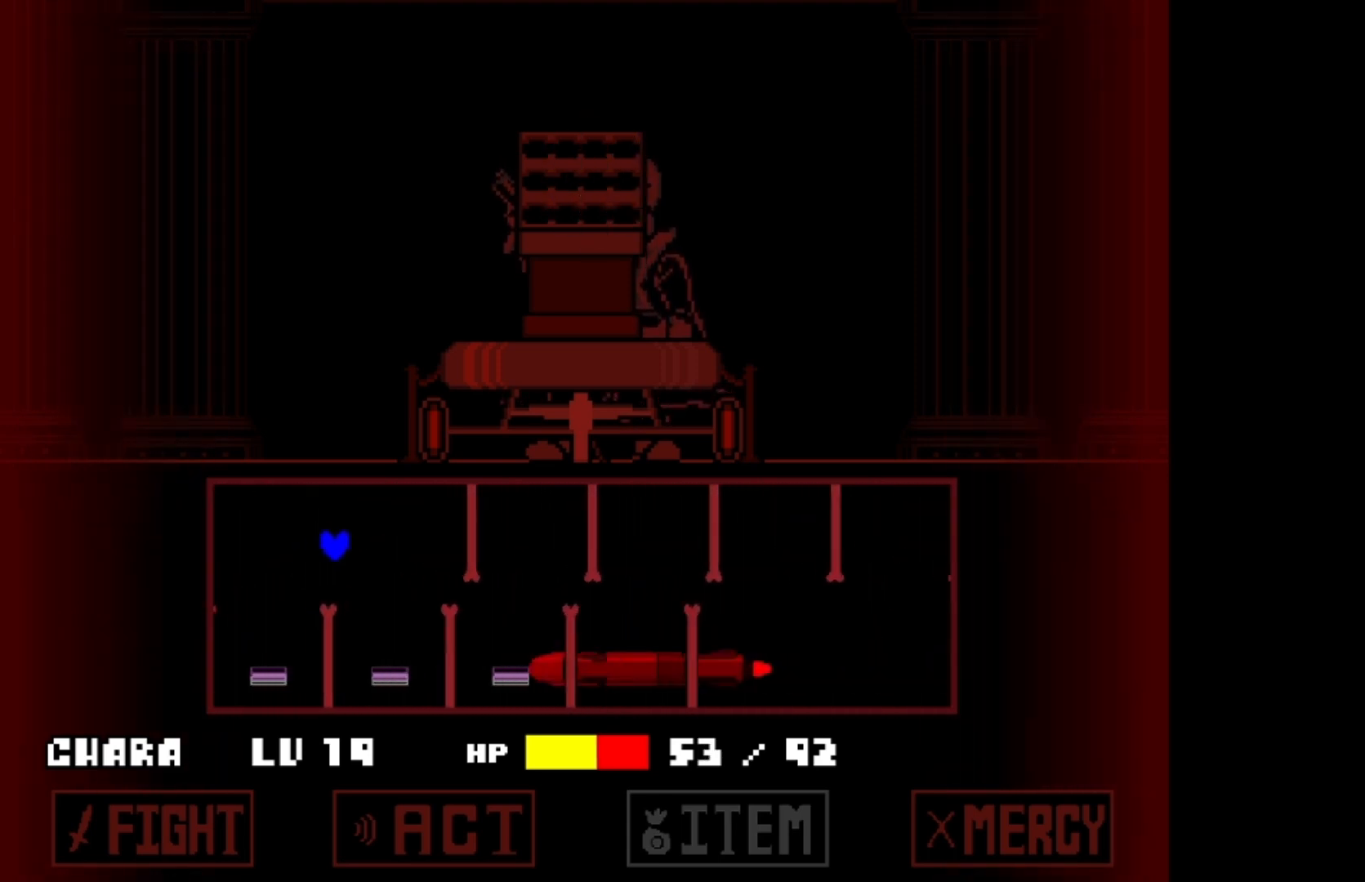
{"keys": ["left"], "events": [[167, "up", "up"], [333, "left", "down"], [367, "right", "up"]]}
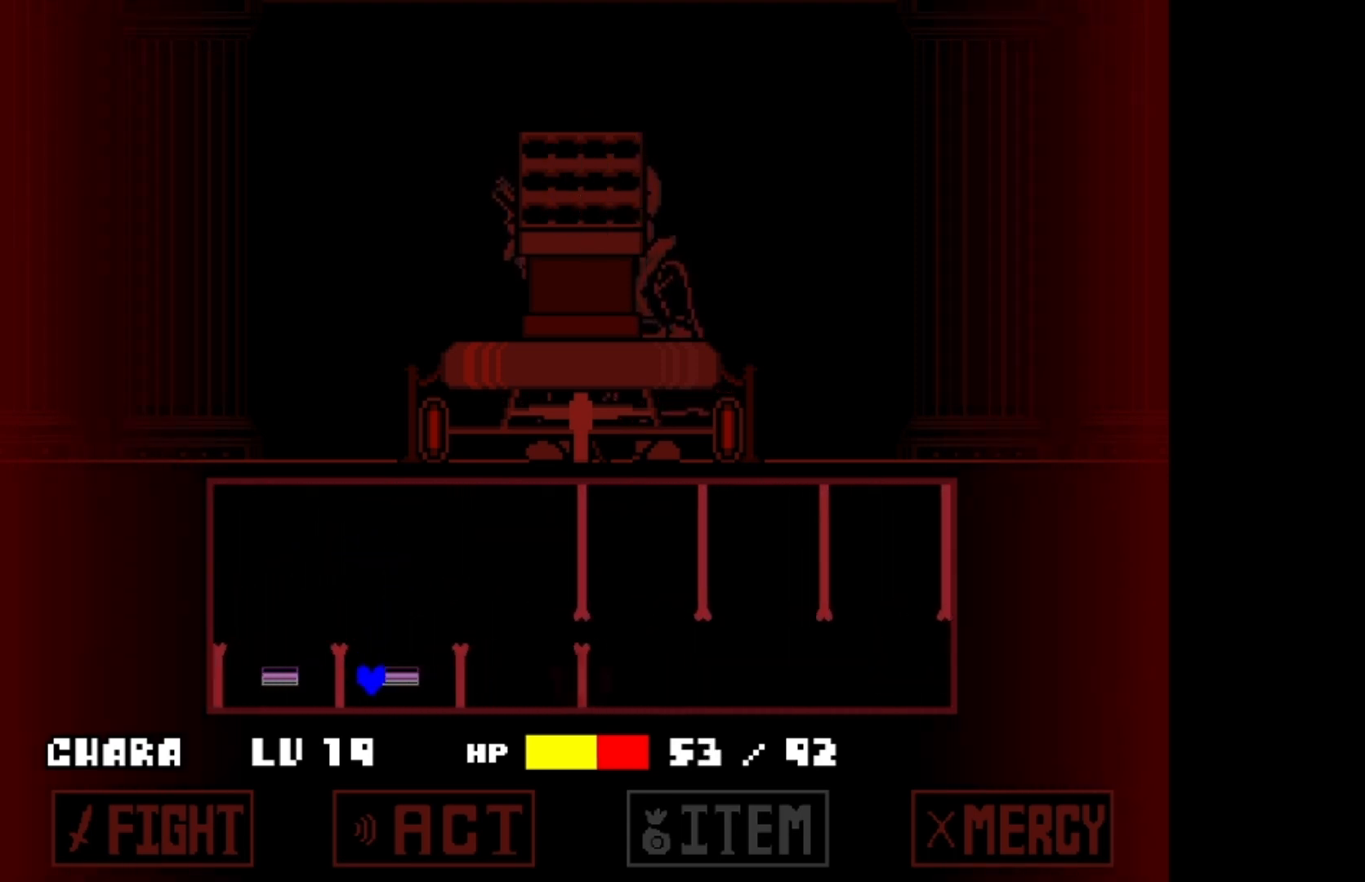
{"keys": [], "events": [[33, "left", "up"], [33, "up", "down"], [200, "right", "down"], [433, "right", "up"], [433, "up", "up"]]}
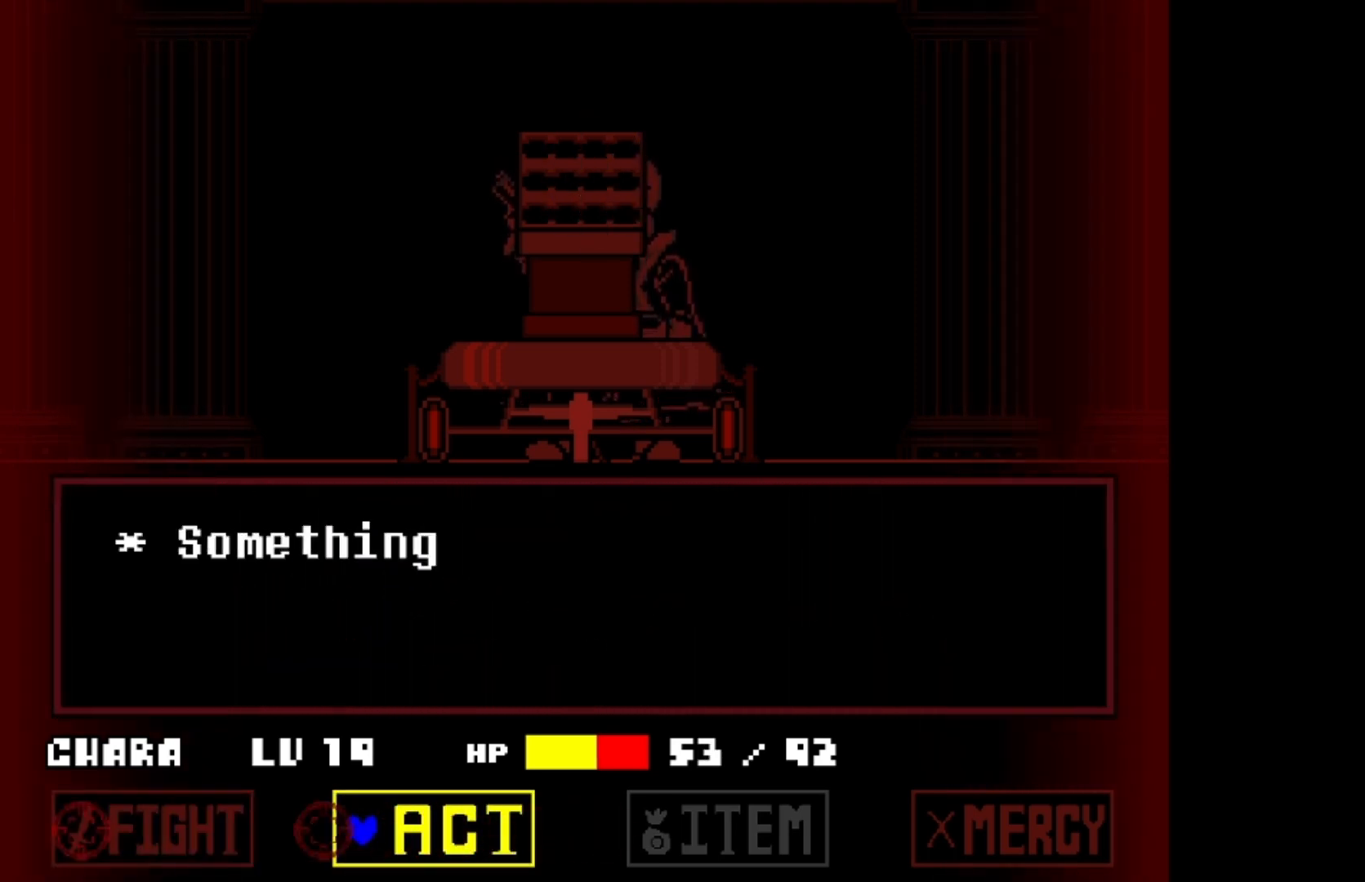
{"keys": ["x"], "events": [[67, "right", "down"], [133, "right", "up"], [400, "x", "down"]]}
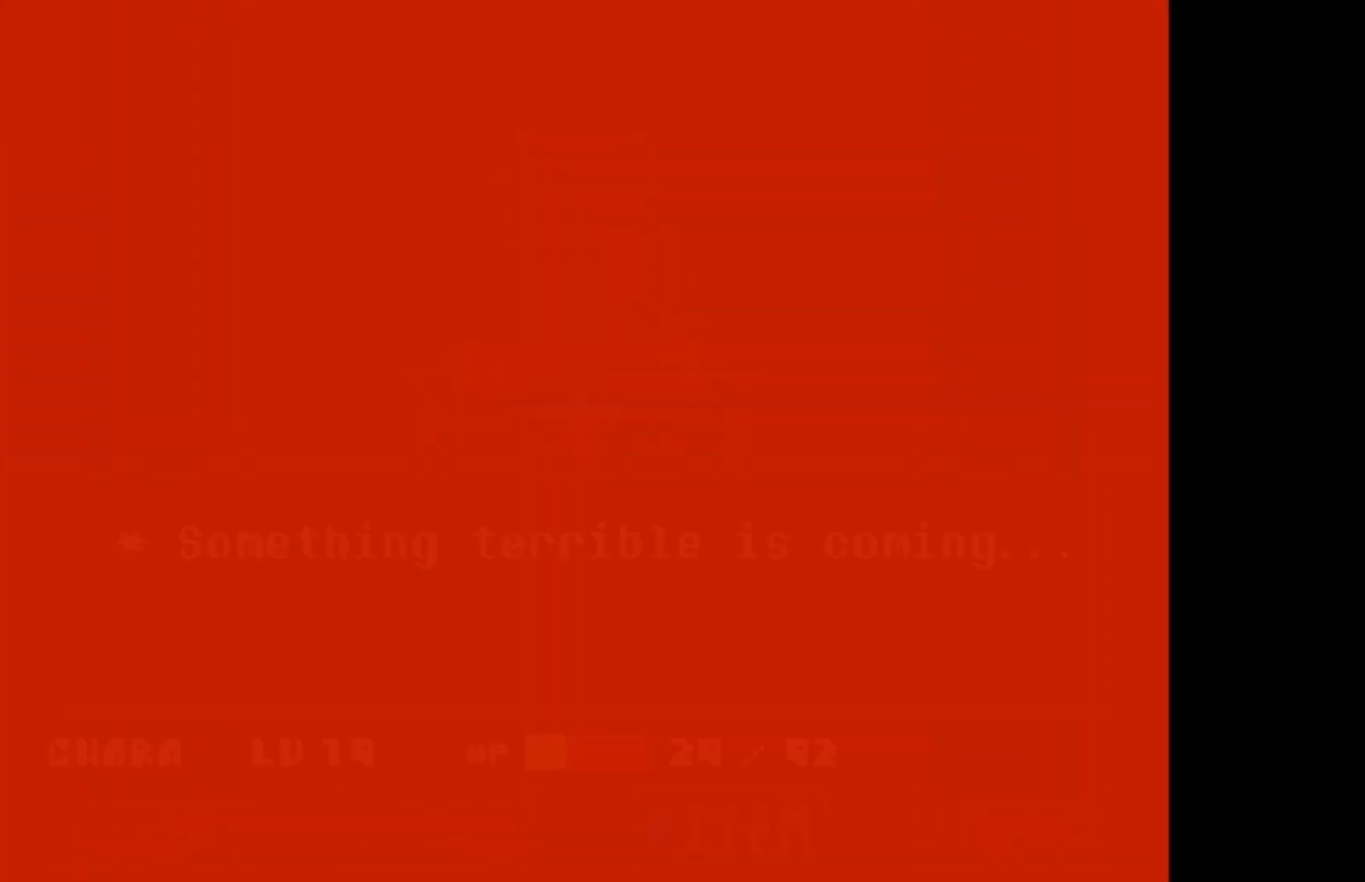
{"keys": [], "events": [[67, "x", "up"], [367, "left", "down"], [433, "left", "up"]]}
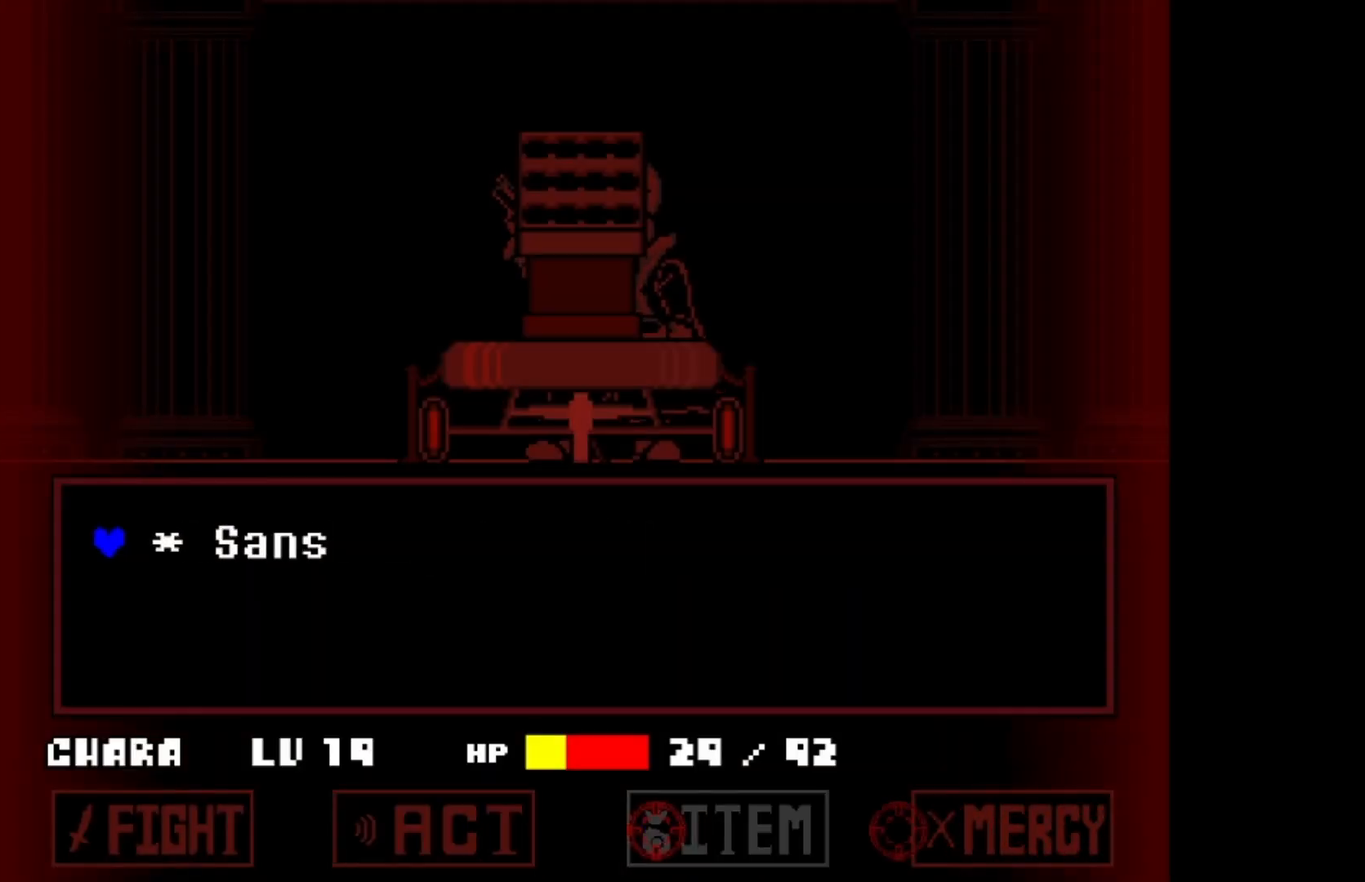
{"keys": [], "events": [[33, "z", "down"], [67, "z", "up"], [133, "z", "down"], [200, "z", "up"], [300, "right", "down"], [400, "right", "up"]]}
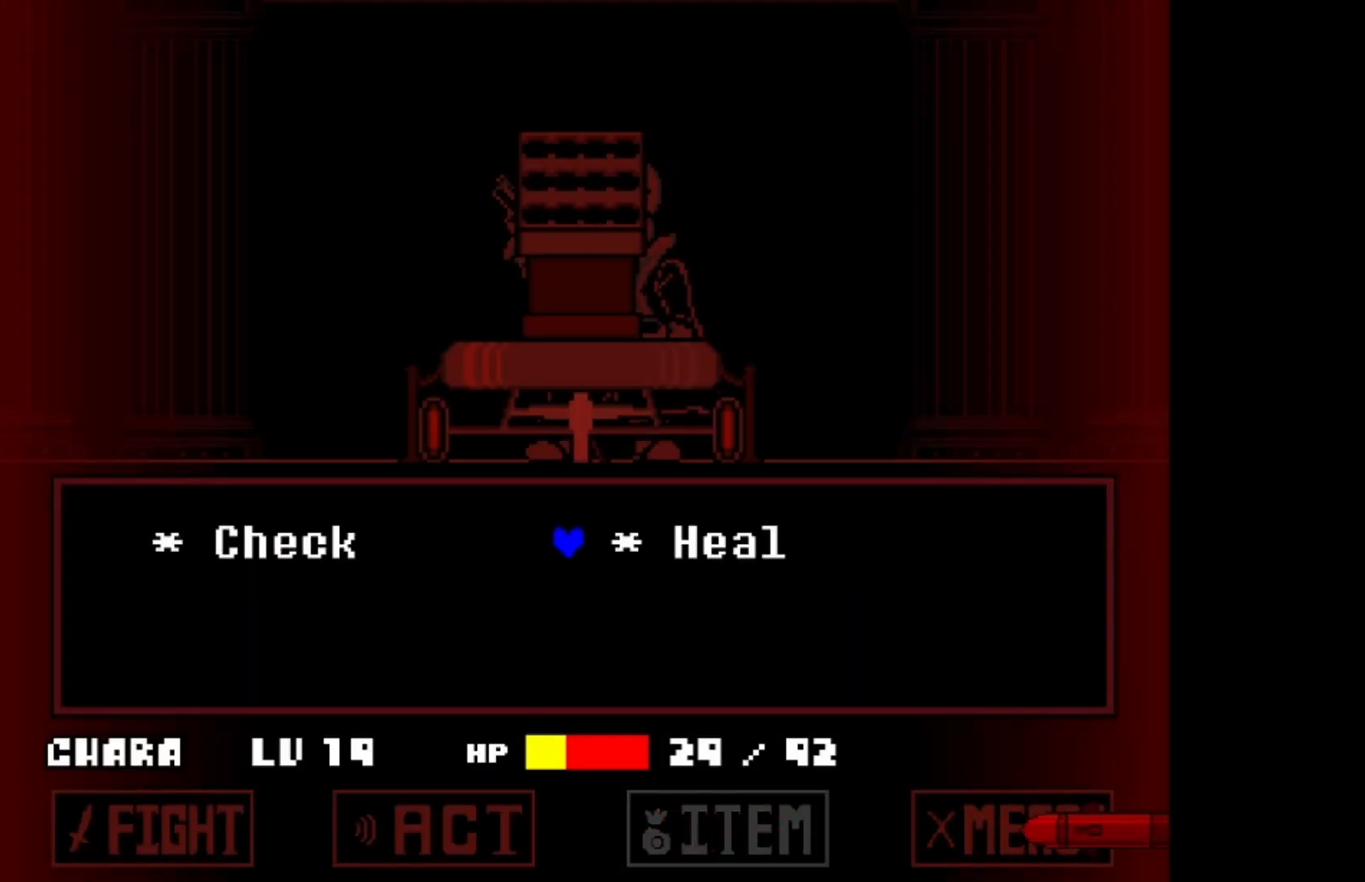
{"keys": ["x"], "events": [[133, "z", "down"], [233, "z", "up"], [400, "x", "down"]]}
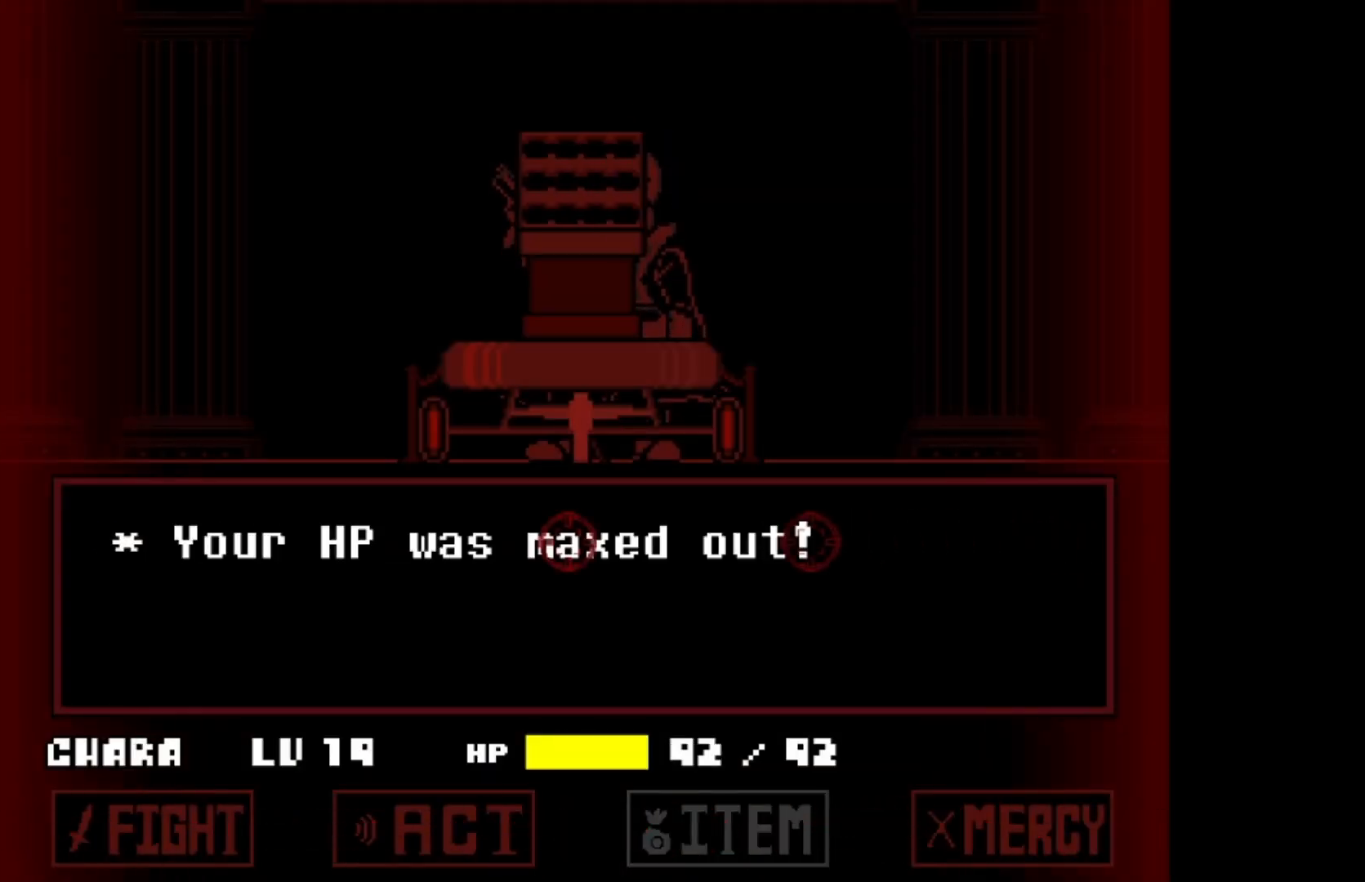
{"keys": [], "events": [[67, "x", "up"], [100, "z", "down"], [200, "left", "down"], [200, "z", "up"], [300, "left", "up"]]}
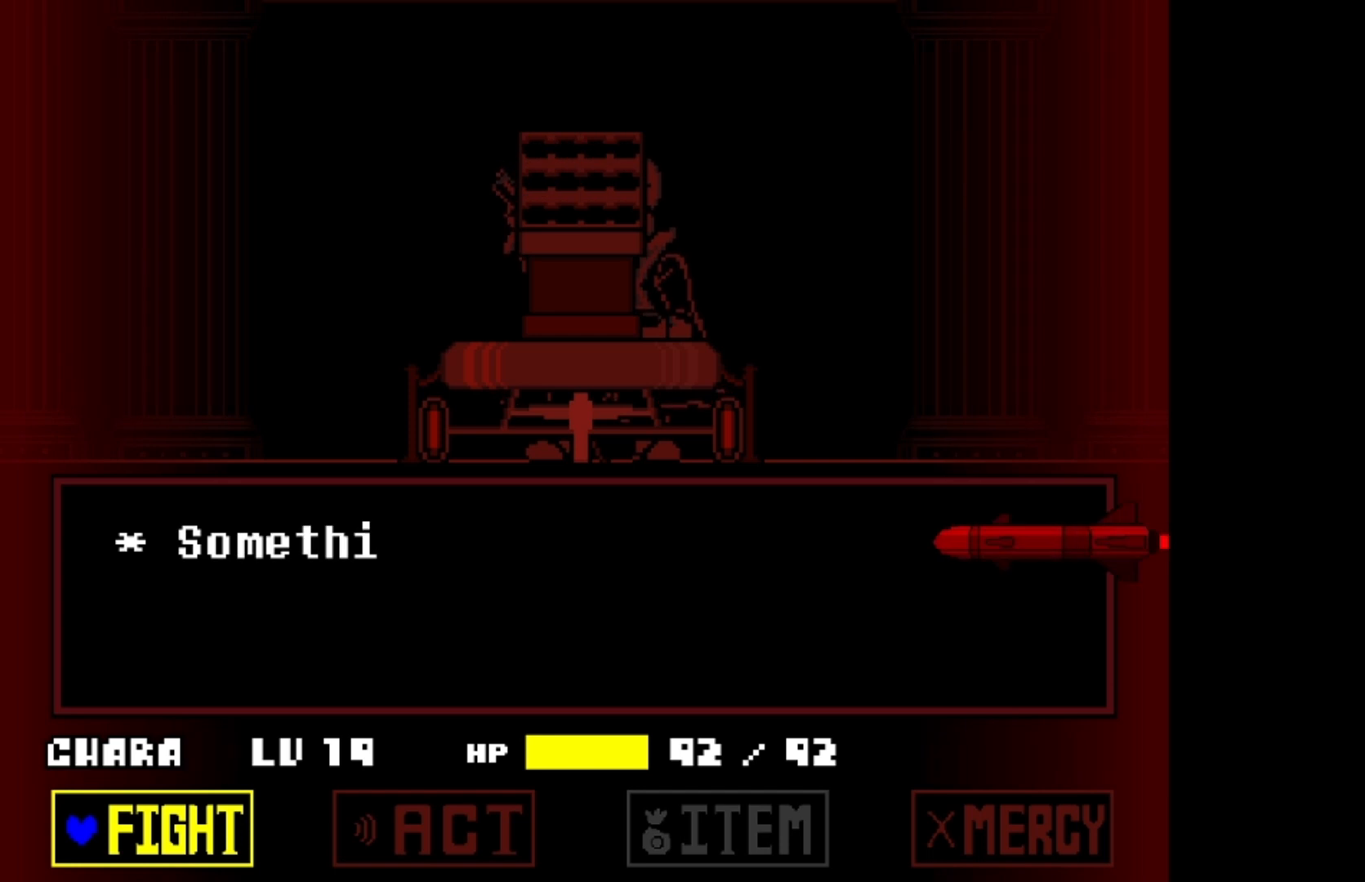
{"keys": ["z"], "events": [[500, "z", "down"]]}
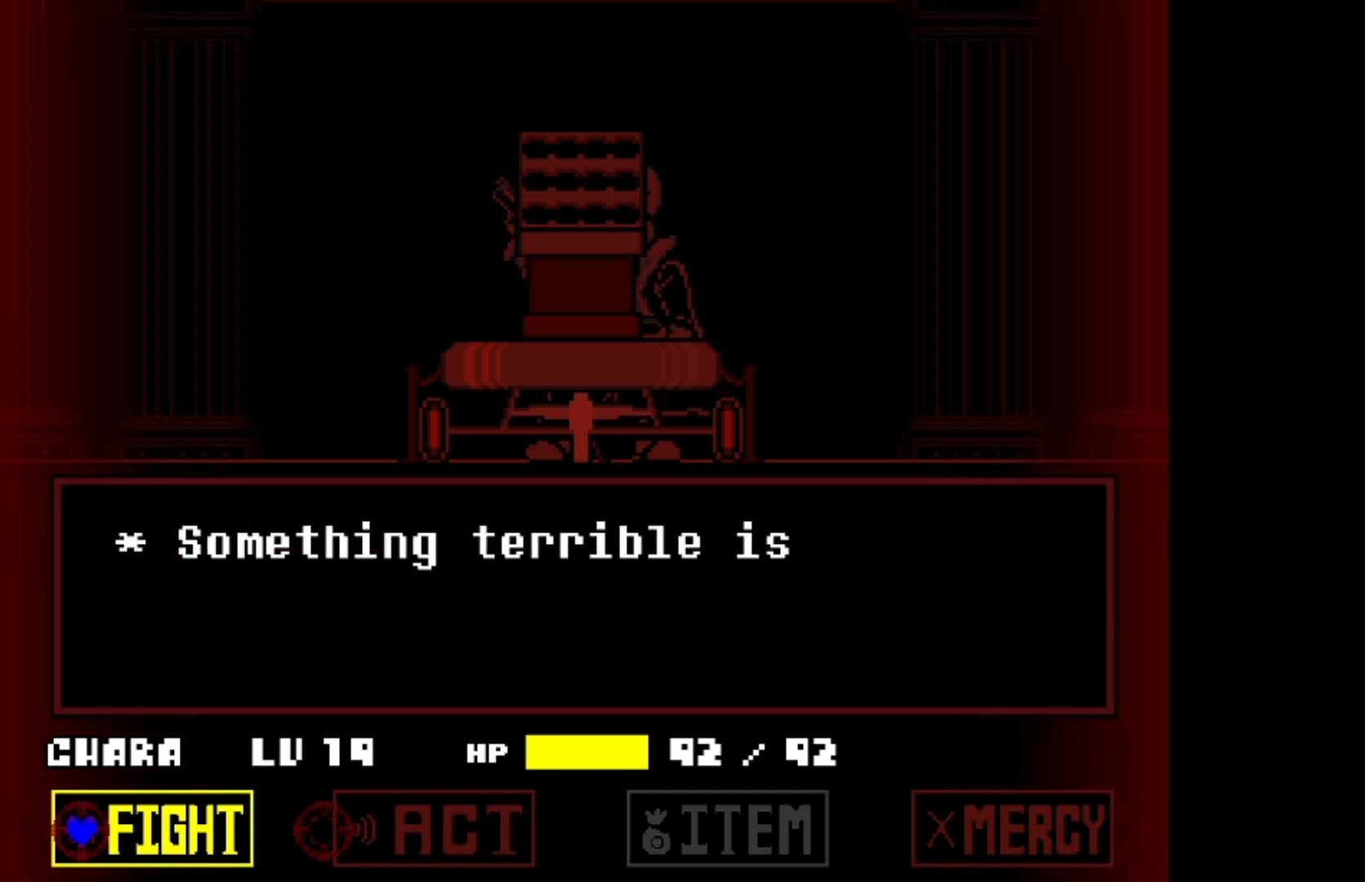
{"keys": ["z"], "events": [[67, "z", "up"], [133, "z", "down"], [233, "z", "up"], [267, "z", "down"]]}
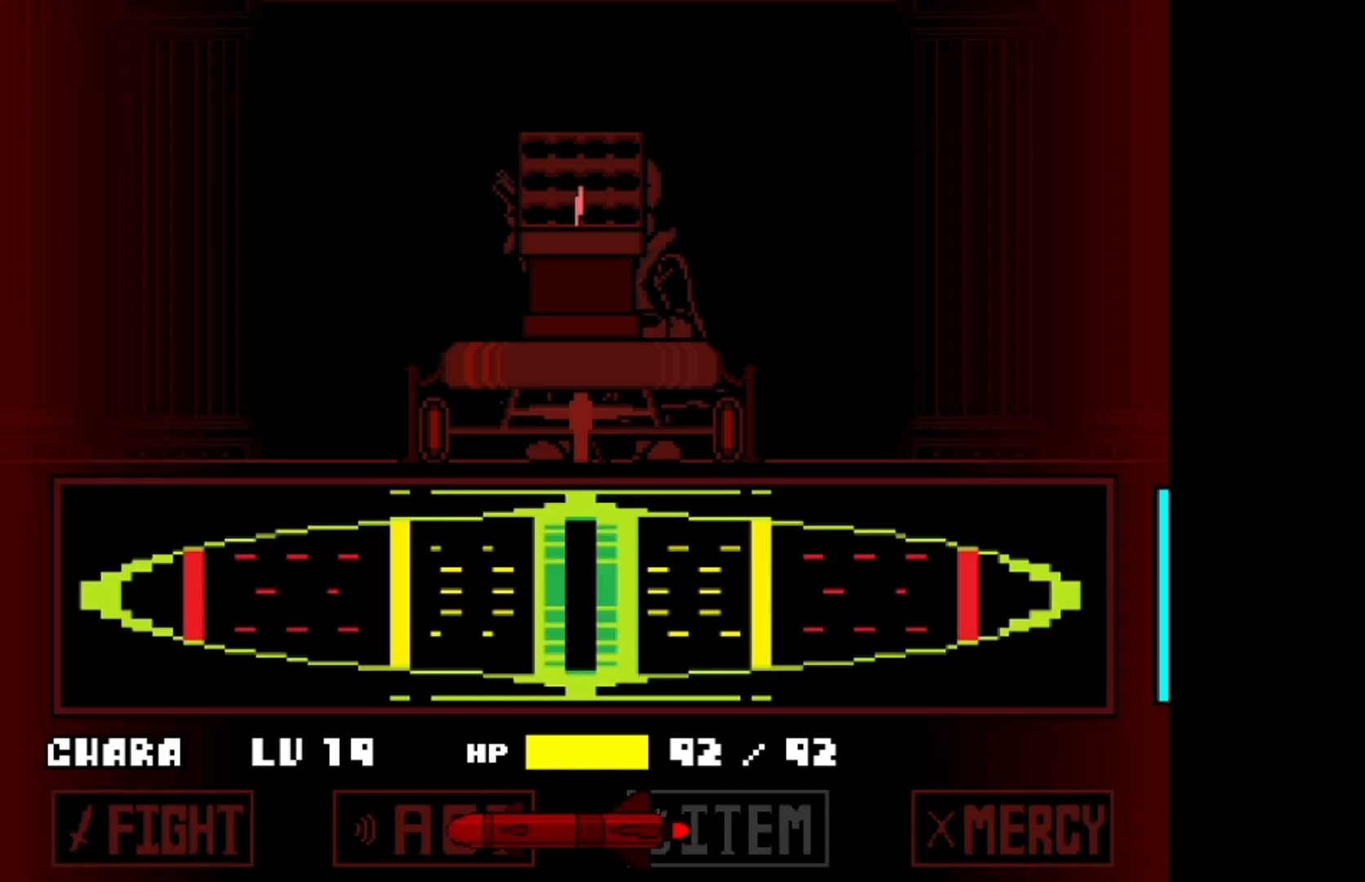
{"keys": [], "events": [[67, "z", "up"]]}